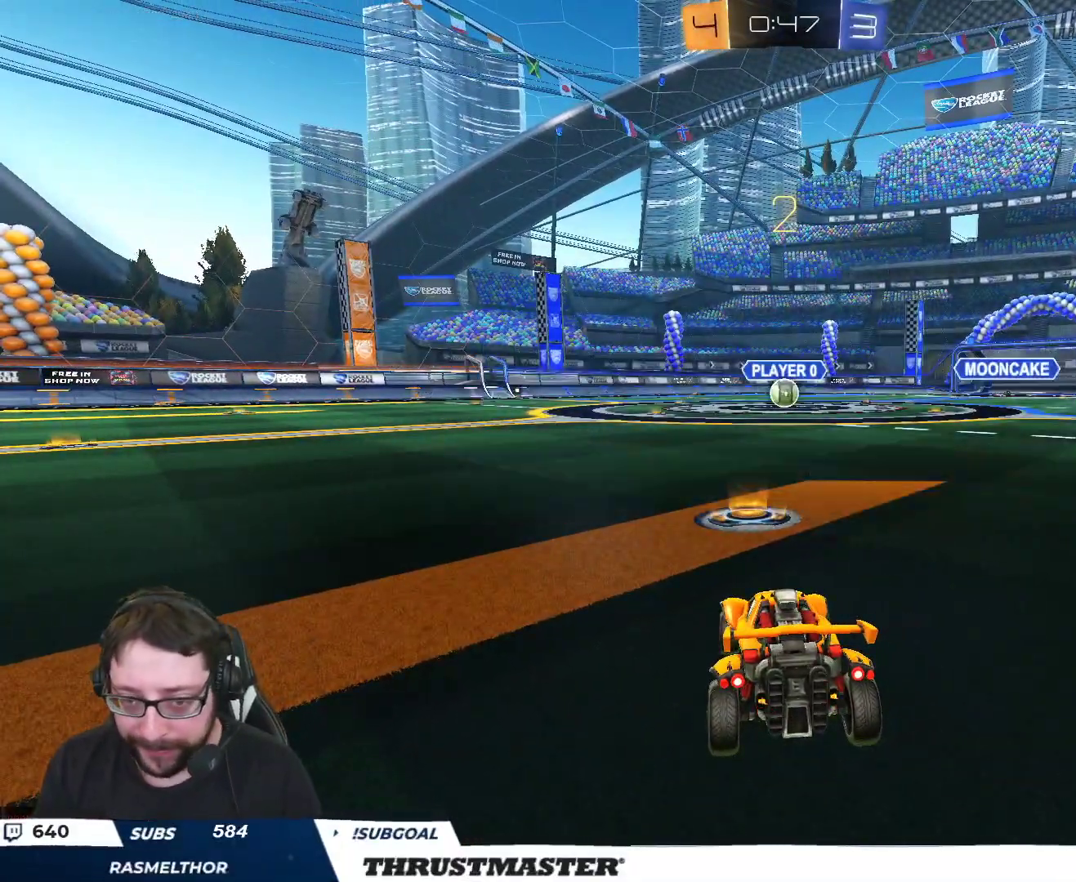
Gameplay with a controller (Xbox layout); each line is a JSON object with the inputs held at the frame after it. "events" lists button and stick changes between this image and that frame as [ms after this image, input, new state], when the widget could be followed in between.
{"buttons": ["B", "R2"], "left_stick": "center", "right_stick": "center", "events": []}
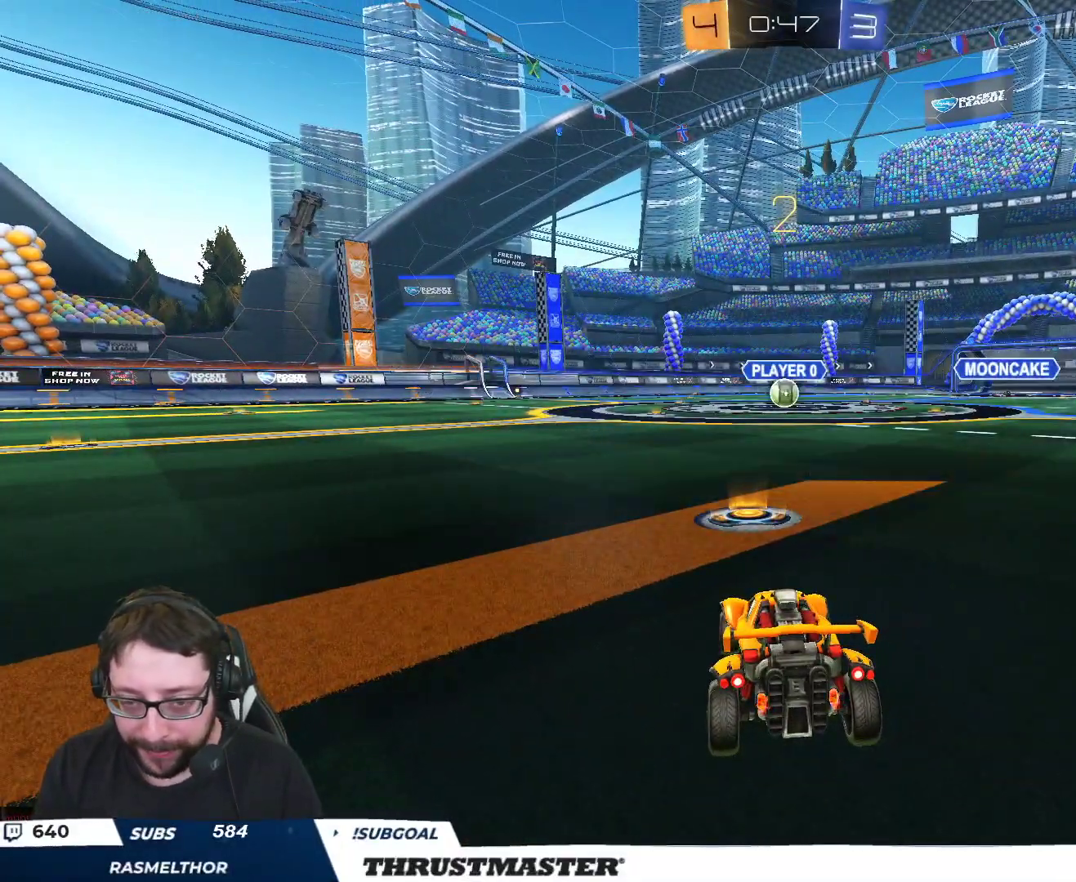
{"buttons": ["B", "R2"], "left_stick": "center", "right_stick": "center", "events": []}
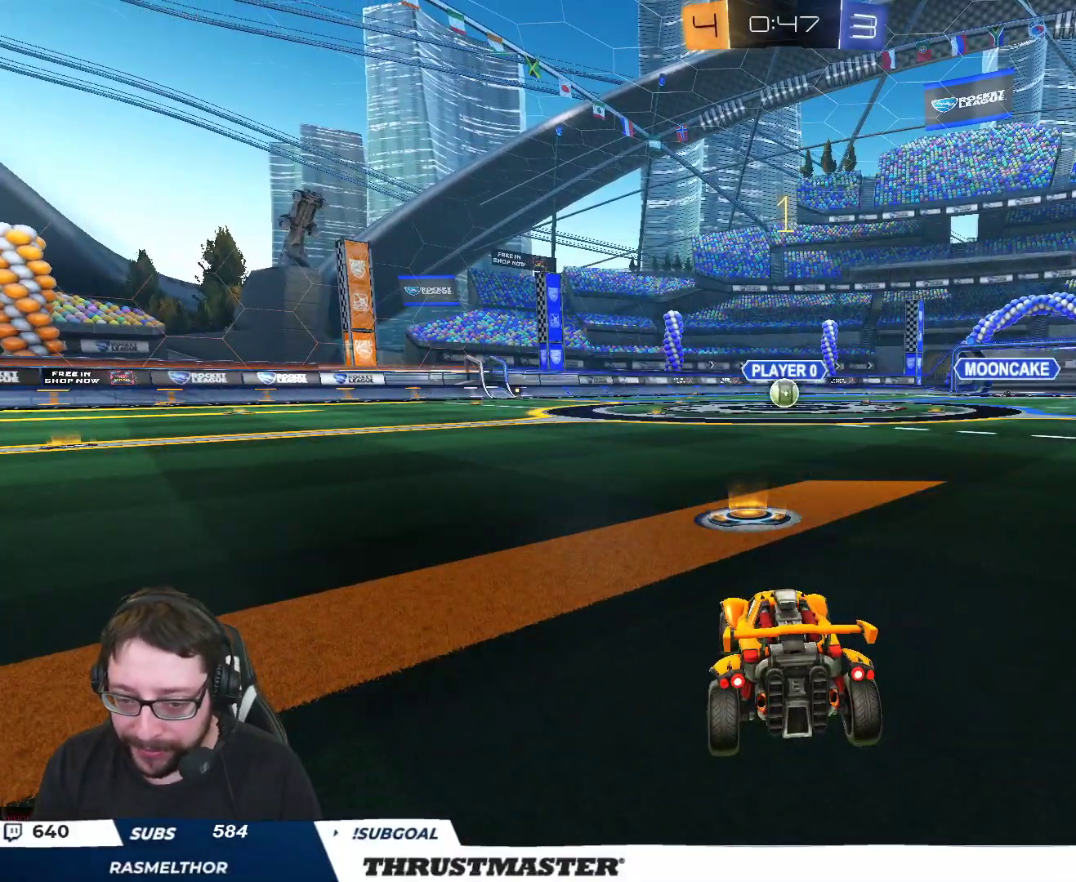
{"buttons": ["B", "R2"], "left_stick": "center", "right_stick": "center", "events": []}
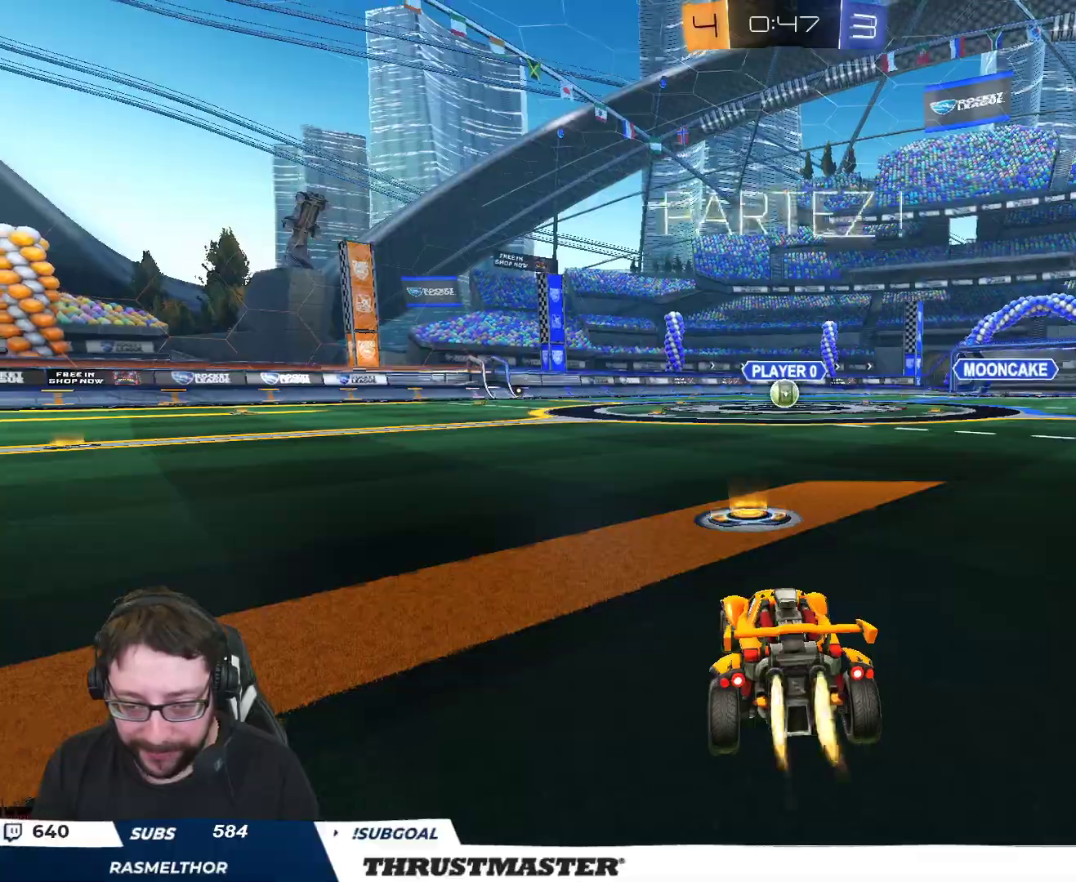
{"buttons": ["B", "L2", "R2"], "left_stick": "up-left", "right_stick": "center", "events": [[250, "left_stick", "right"], [283, "A", "down"], [367, "A", "up"], [383, "L2", "down"], [400, "left_stick", "up-left"], [417, "A", "down"], [500, "A", "up"]]}
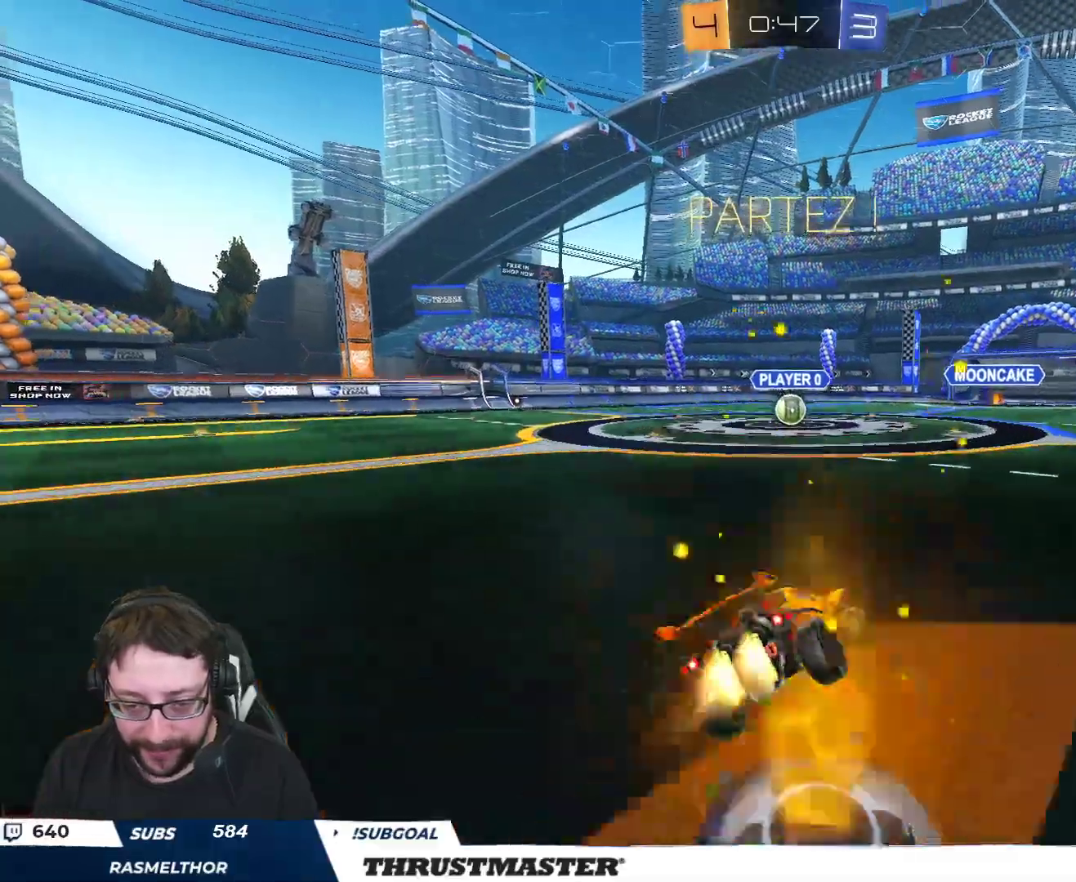
{"buttons": ["B", "Y", "L2", "R2"], "left_stick": "down-left", "right_stick": "center", "events": [[33, "Y", "down"], [33, "left_stick", "down-left"], [217, "Y", "up"], [383, "Y", "down"]]}
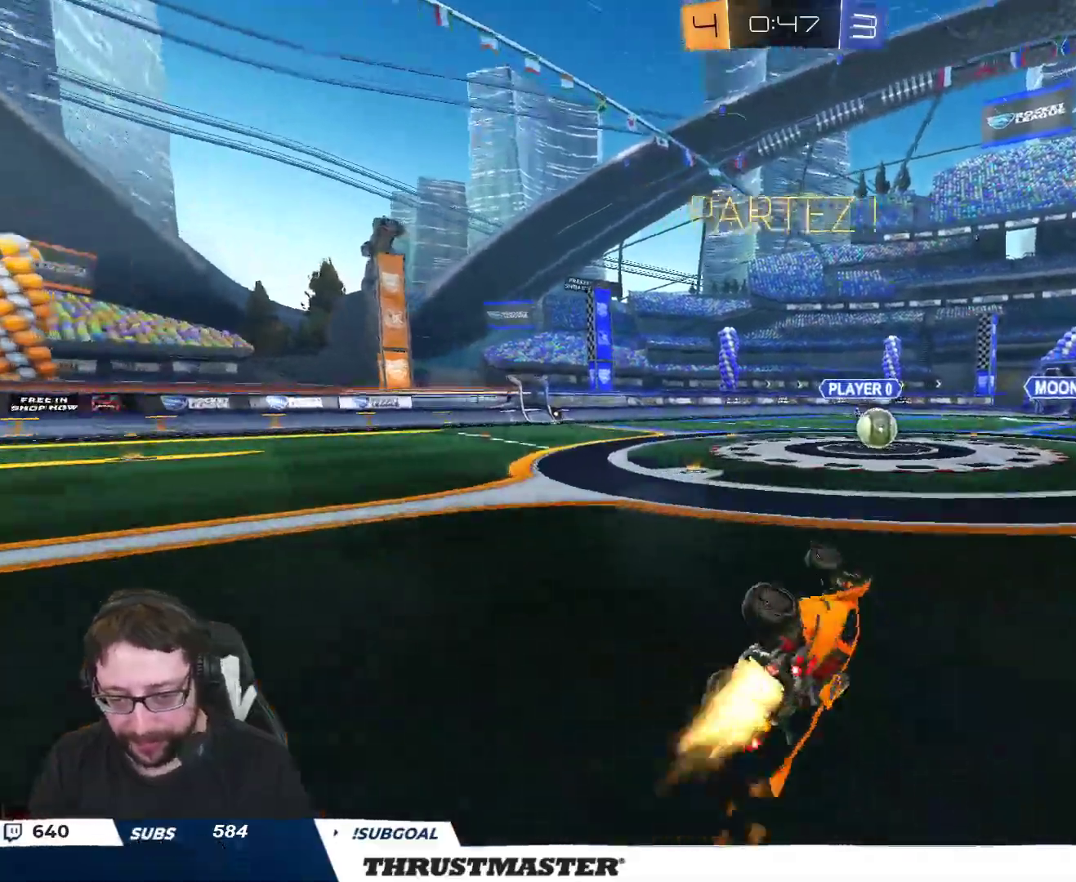
{"buttons": ["R2"], "left_stick": "right", "right_stick": "center", "events": [[33, "L3", "down"], [50, "Y", "up"], [167, "L2", "up"], [167, "L3", "up"], [233, "left_stick", "center"], [300, "B", "up"], [500, "left_stick", "right"]]}
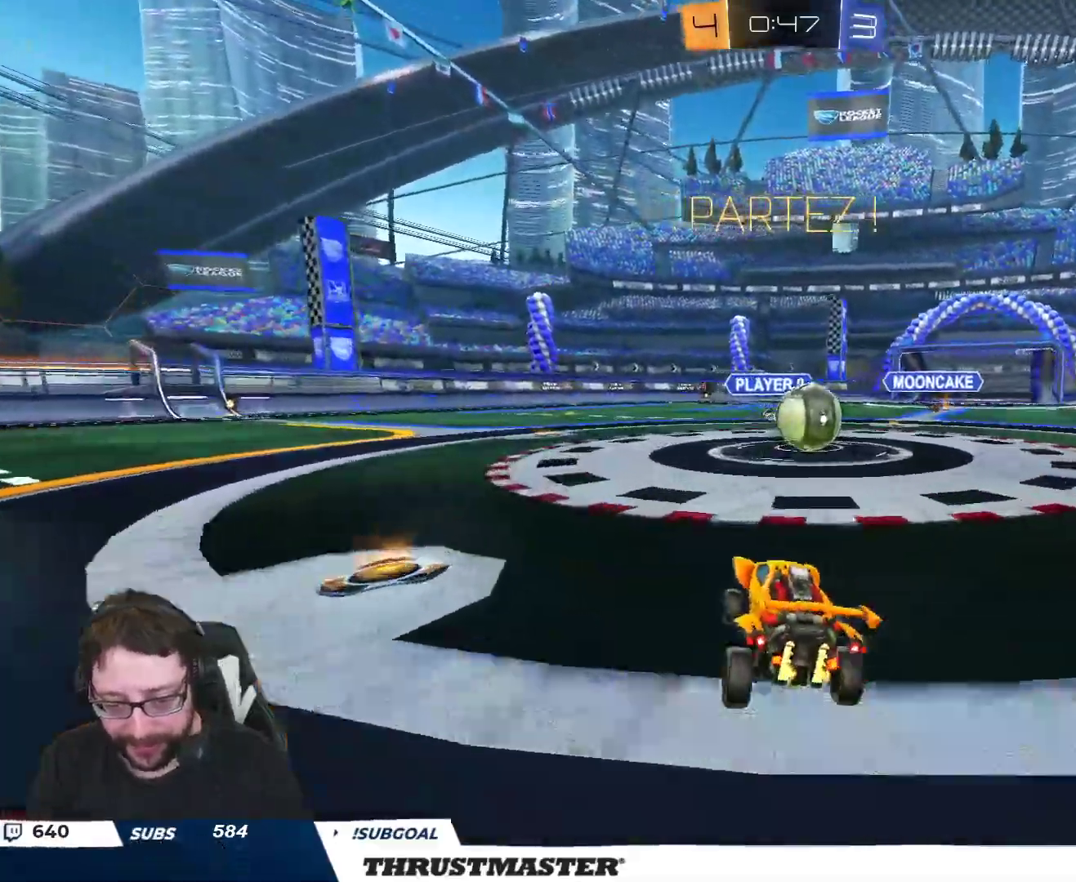
{"buttons": ["B", "L2", "R2"], "left_stick": "up-right", "right_stick": "center", "events": [[33, "B", "down"], [217, "A", "down"], [233, "left_stick", "center"], [300, "left_stick", "up-right"], [333, "A", "up"], [333, "L2", "down"], [383, "A", "down"], [483, "A", "up"]]}
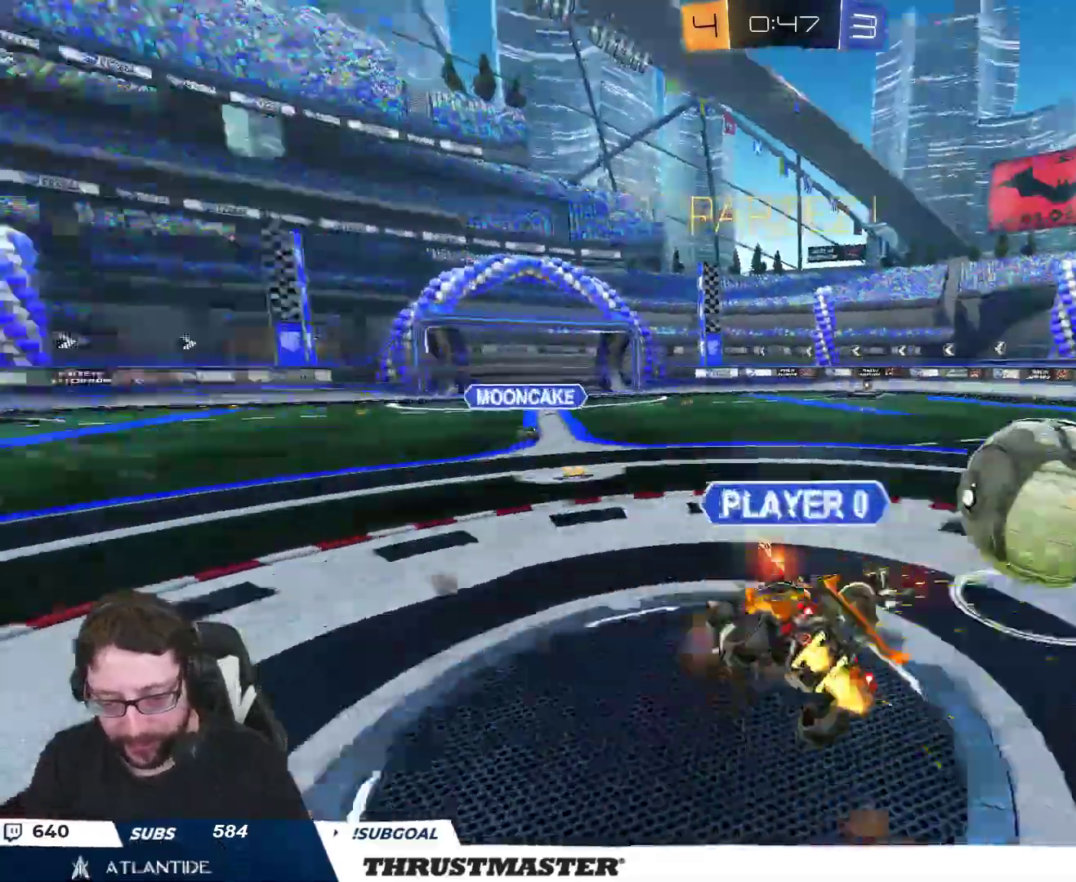
{"buttons": ["L2", "R2"], "left_stick": "down-right", "right_stick": "center", "events": [[33, "A", "down"], [133, "A", "up"], [133, "left_stick", "down-right"], [200, "Y", "down"], [267, "left_stick", "right"], [333, "B", "up"], [333, "Y", "up"], [400, "left_stick", "down-right"]]}
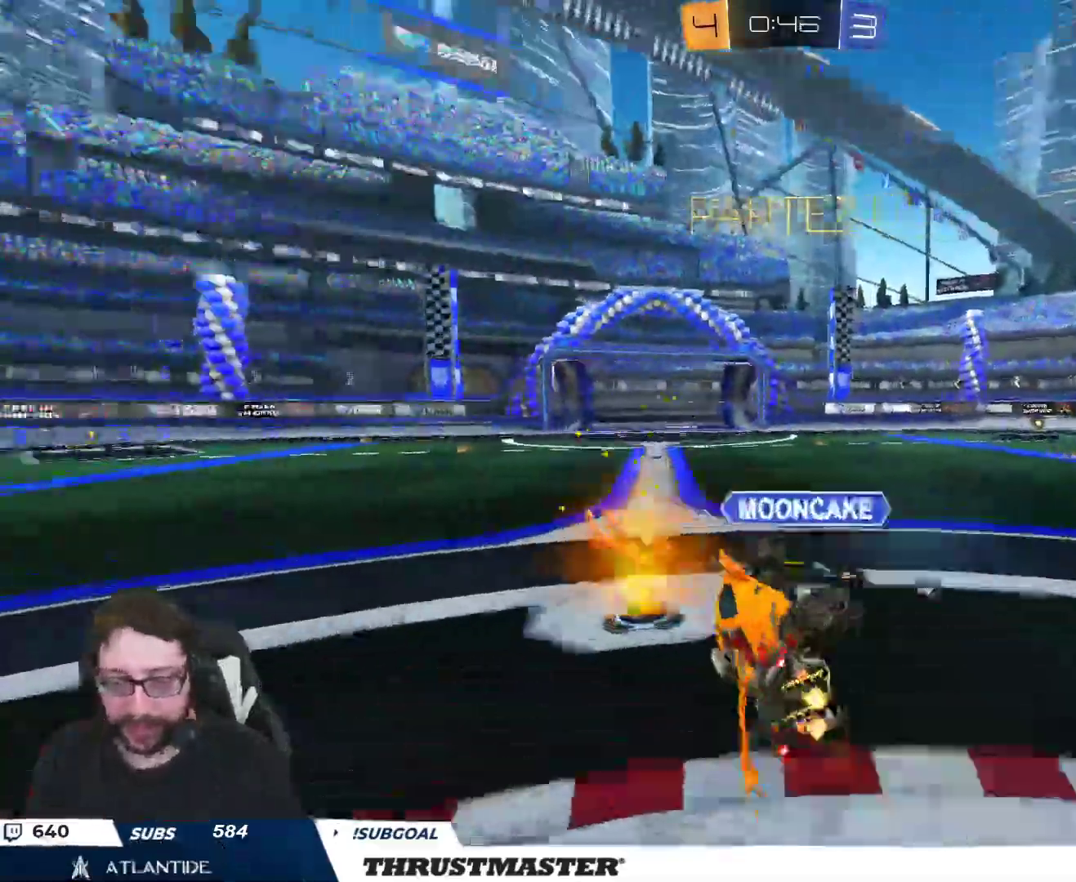
{"buttons": ["R2"], "left_stick": "left", "right_stick": "center", "events": [[167, "L2", "up"], [183, "left_stick", "down"], [250, "Y", "down"], [300, "Y", "up"], [483, "left_stick", "left"]]}
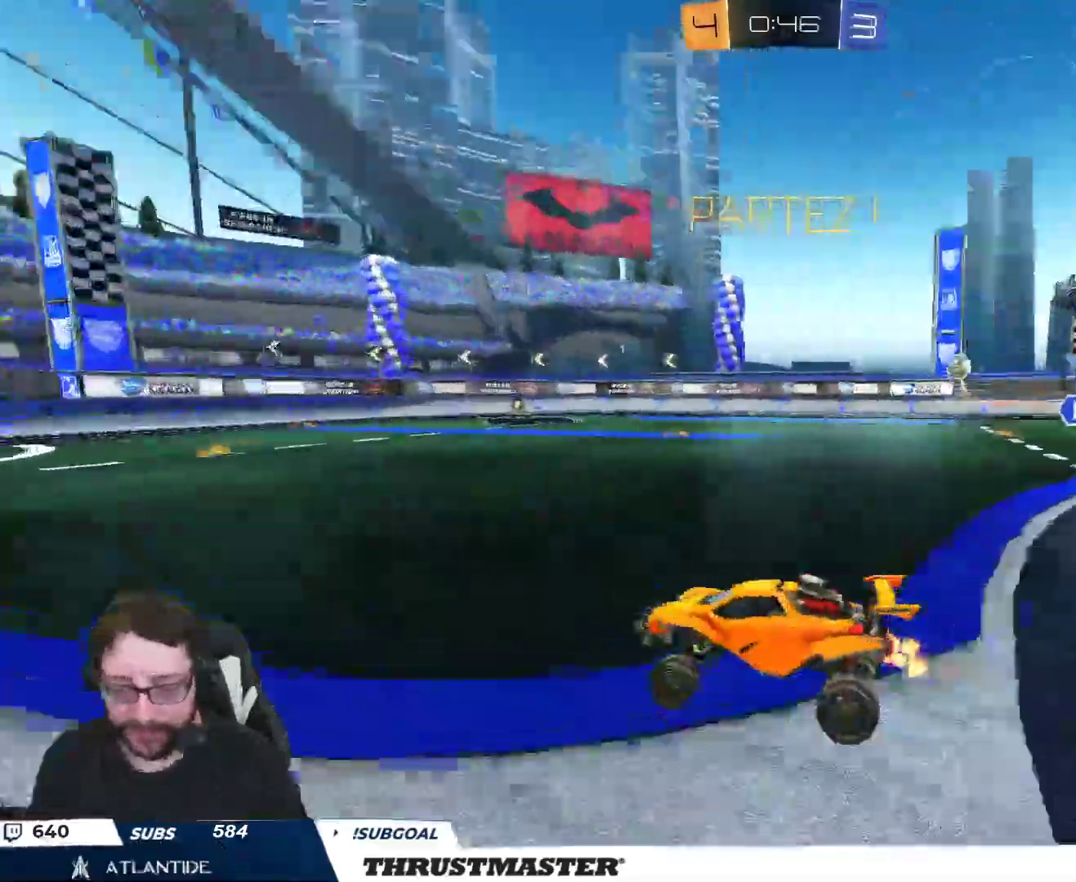
{"buttons": ["R2"], "left_stick": "up-left", "right_stick": "center", "events": [[167, "Y", "down"], [250, "Y", "up"], [467, "left_stick", "up-left"]]}
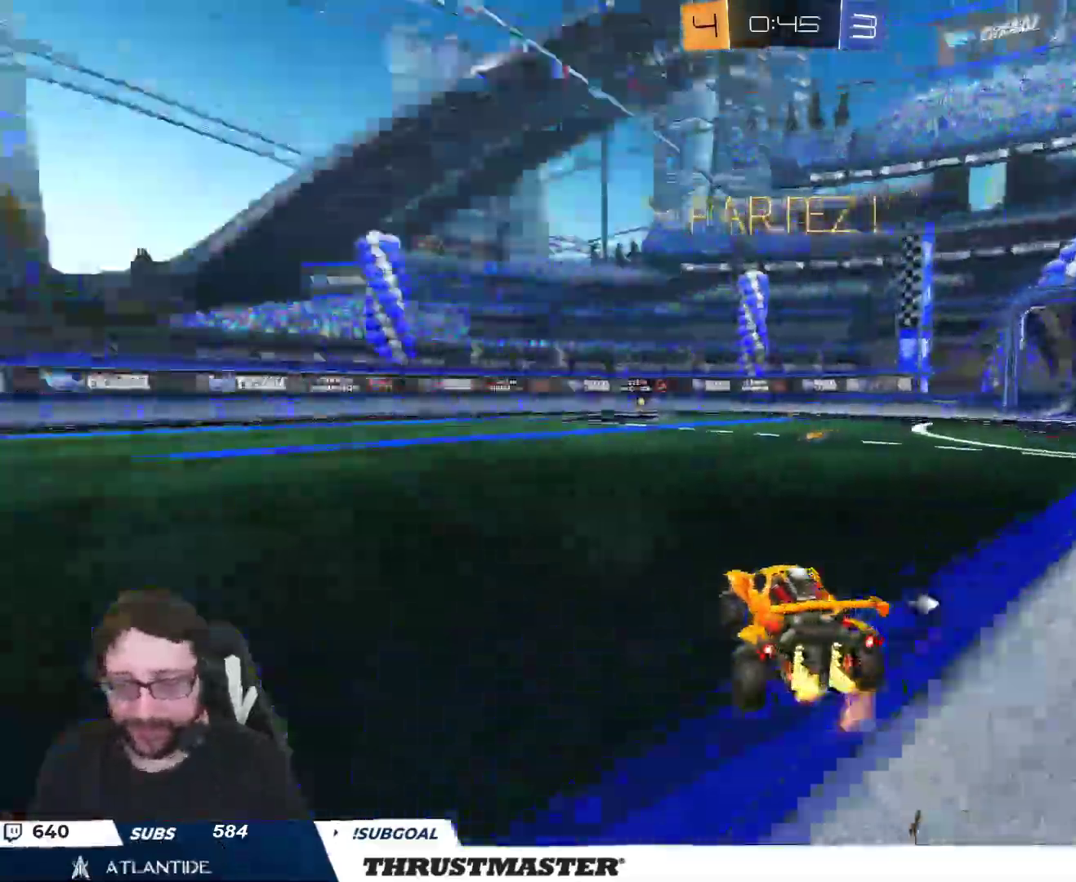
{"buttons": ["A", "B", "L2", "R2"], "left_stick": "up-left", "right_stick": "center", "events": [[133, "B", "down"], [350, "left_stick", "right"], [367, "A", "down"], [417, "left_stick", "up-left"], [433, "A", "up"], [450, "L2", "down"], [500, "A", "down"]]}
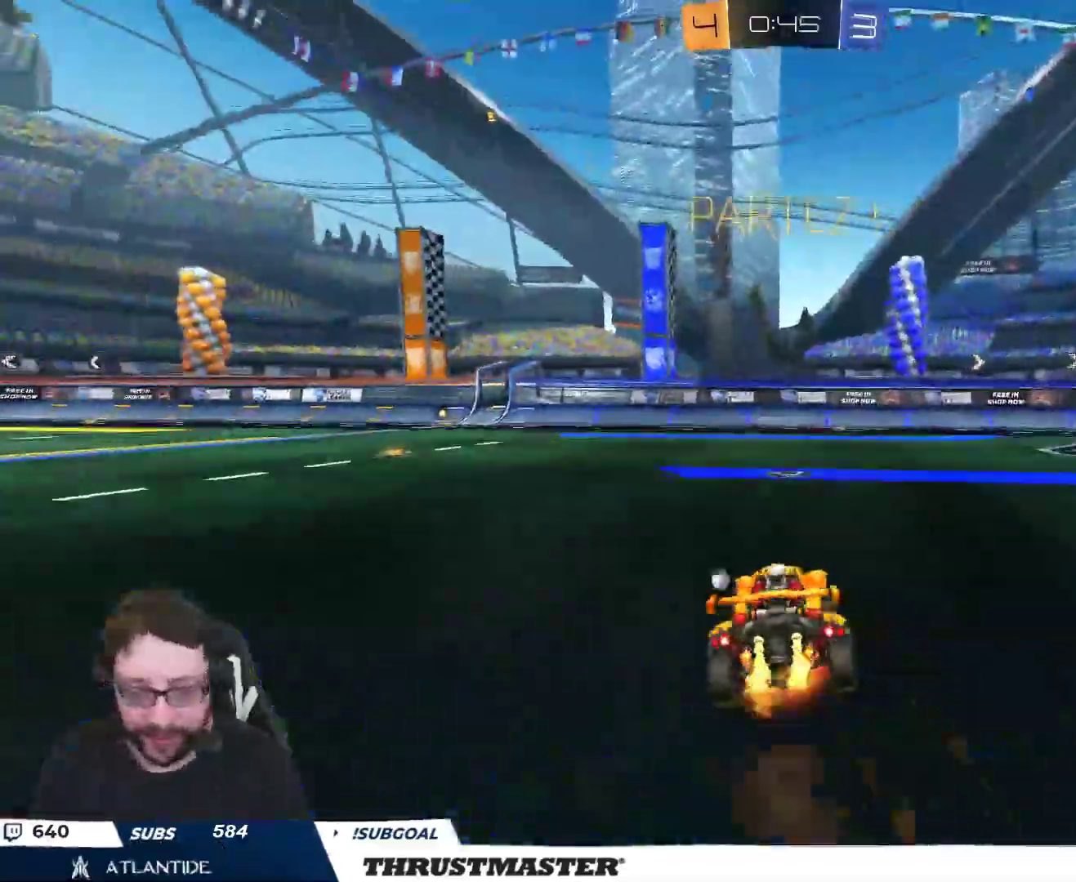
{"buttons": ["R2"], "left_stick": "up-left", "right_stick": "center", "events": [[83, "A", "up"], [100, "B", "up"], [367, "L2", "up"]]}
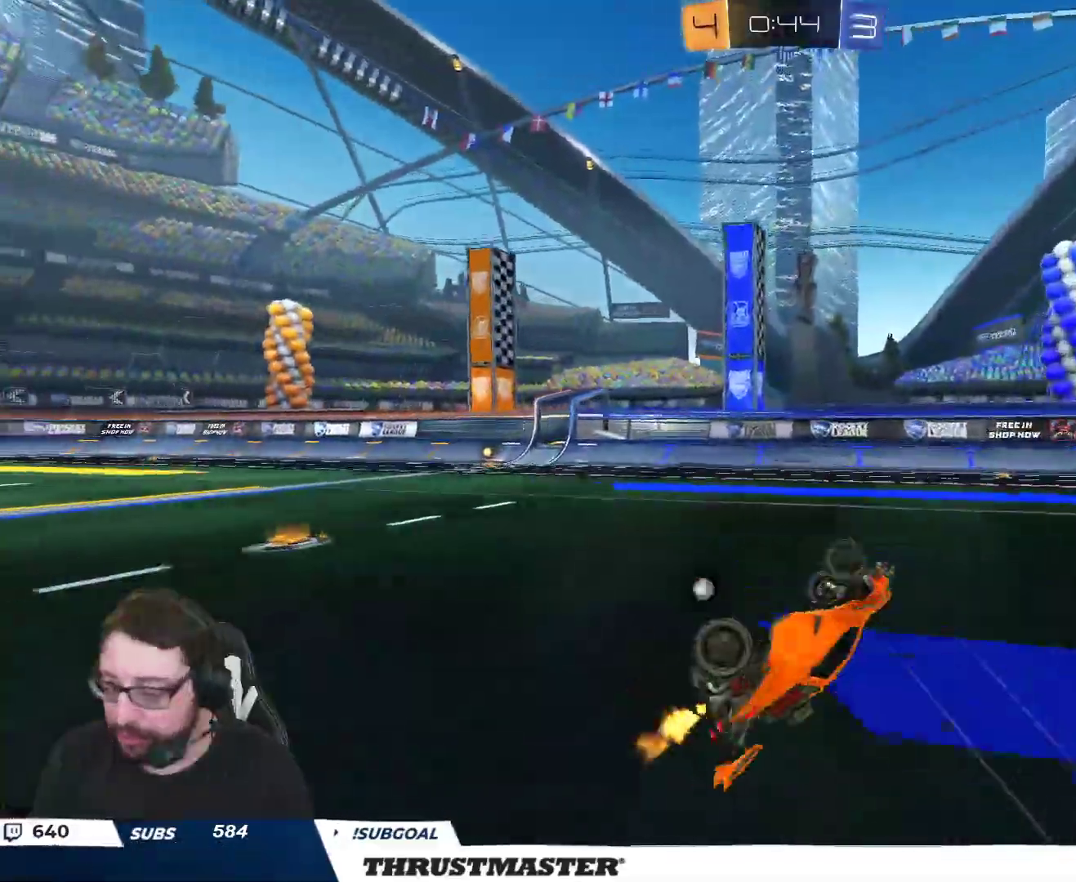
{"buttons": ["R2"], "left_stick": "center", "right_stick": "center", "events": [[217, "left_stick", "center"]]}
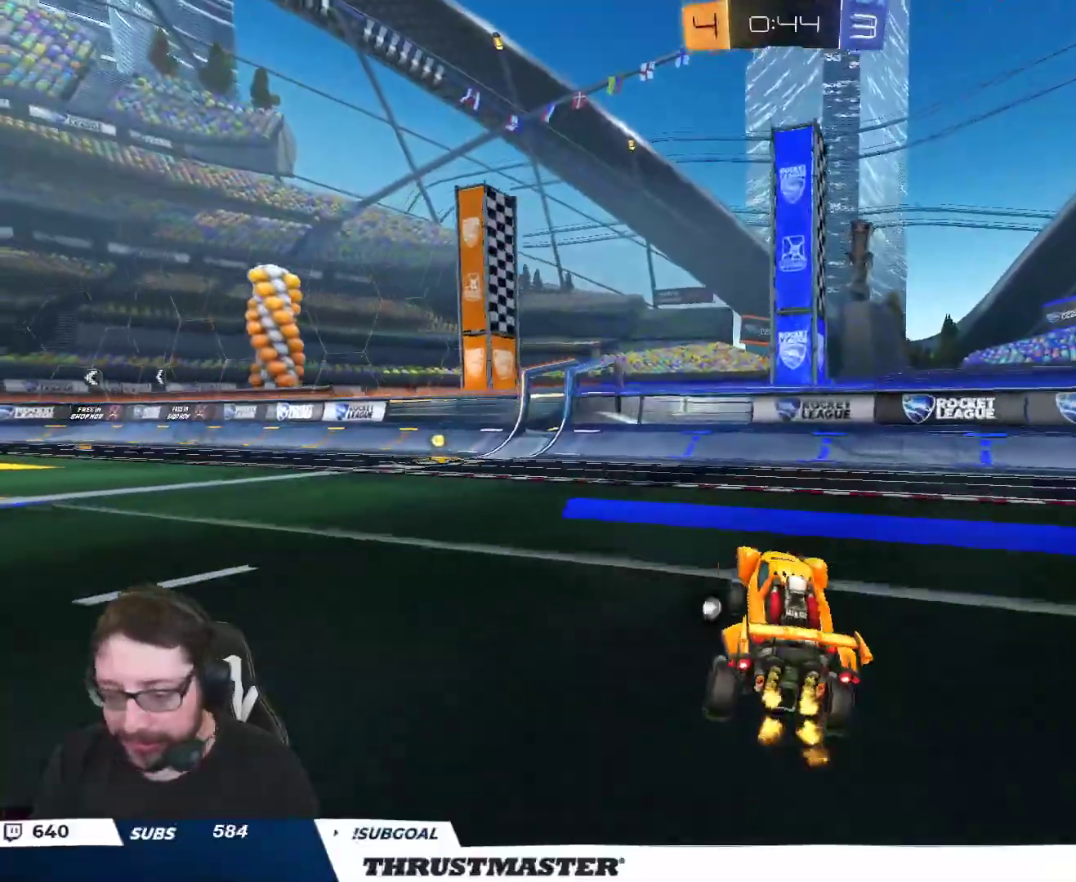
{"buttons": ["R2"], "left_stick": "center", "right_stick": "center", "events": [[17, "left_stick", "left"], [183, "B", "down"], [417, "Y", "down"], [433, "B", "up"], [433, "left_stick", "center"], [467, "Y", "up"]]}
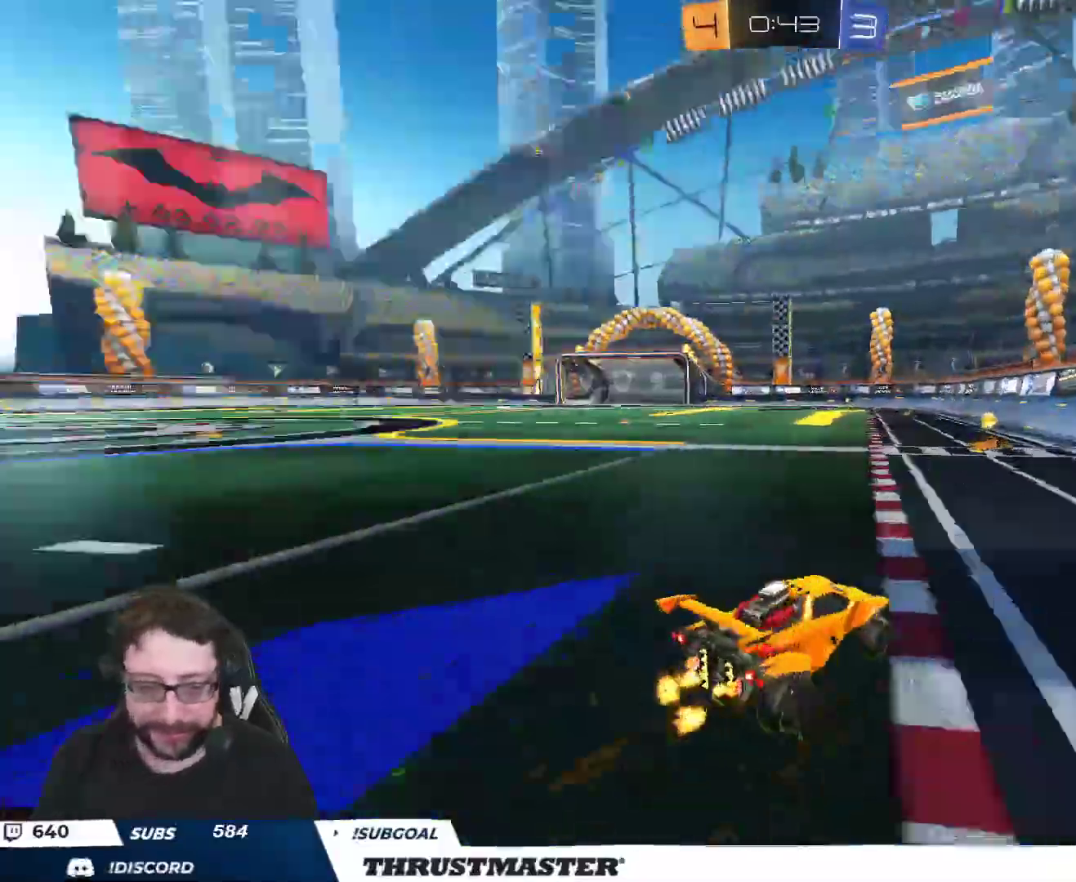
{"buttons": ["B", "L2", "R2"], "left_stick": "left", "right_stick": "center", "events": [[233, "left_stick", "left"], [467, "L2", "down"], [483, "B", "down"]]}
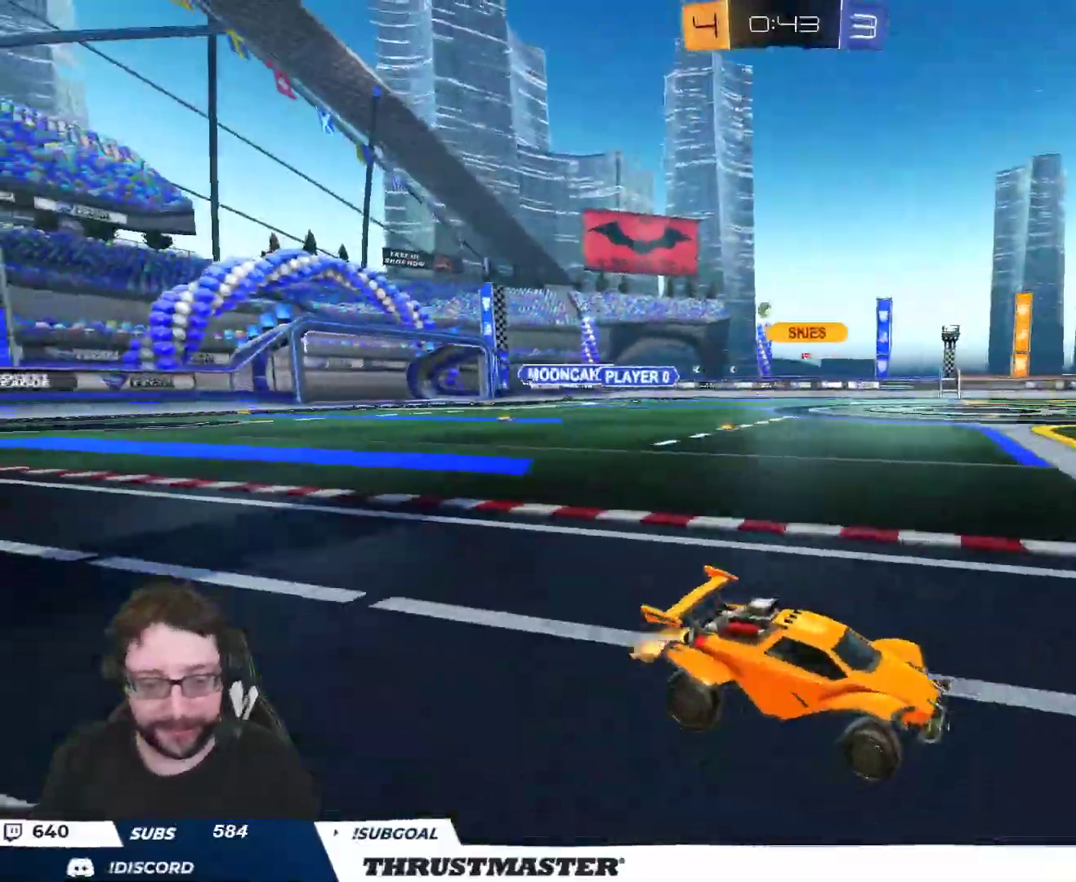
{"buttons": ["B", "R2"], "left_stick": "left", "right_stick": "center", "events": [[67, "L2", "up"]]}
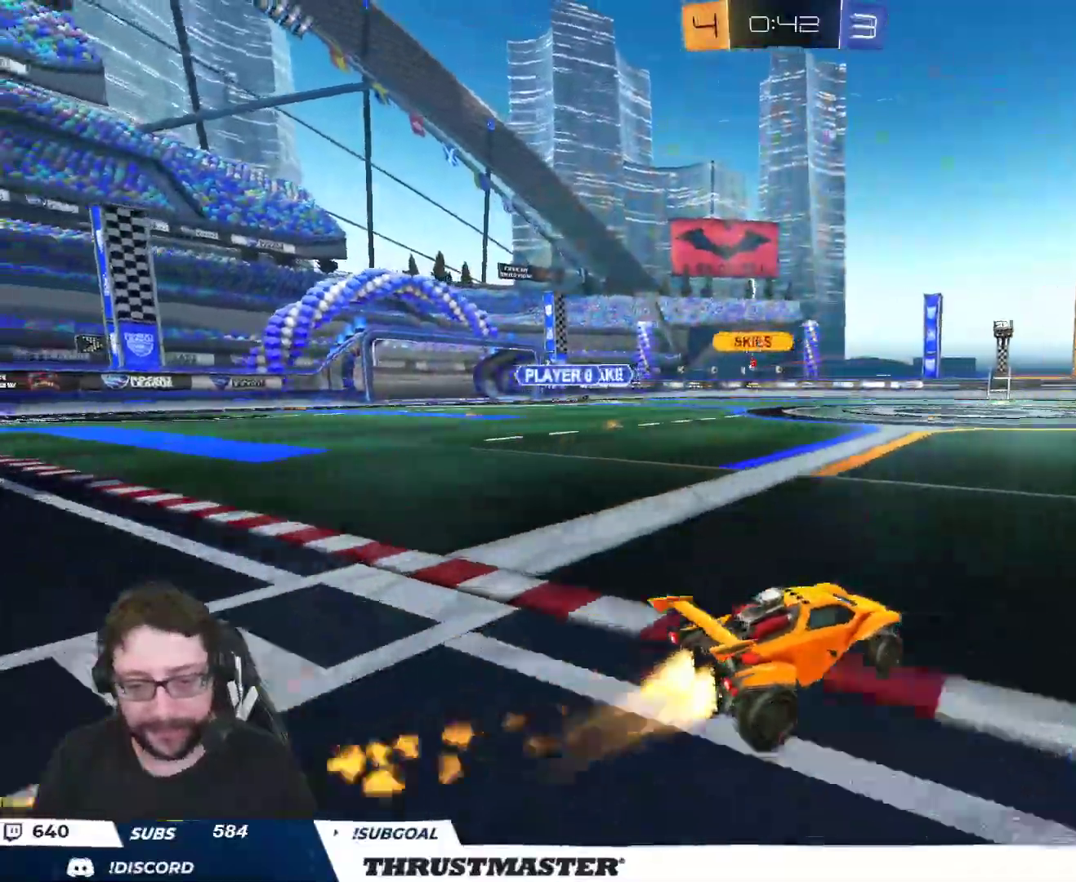
{"buttons": ["B", "R2"], "left_stick": "center", "right_stick": "center", "events": [[400, "left_stick", "center"]]}
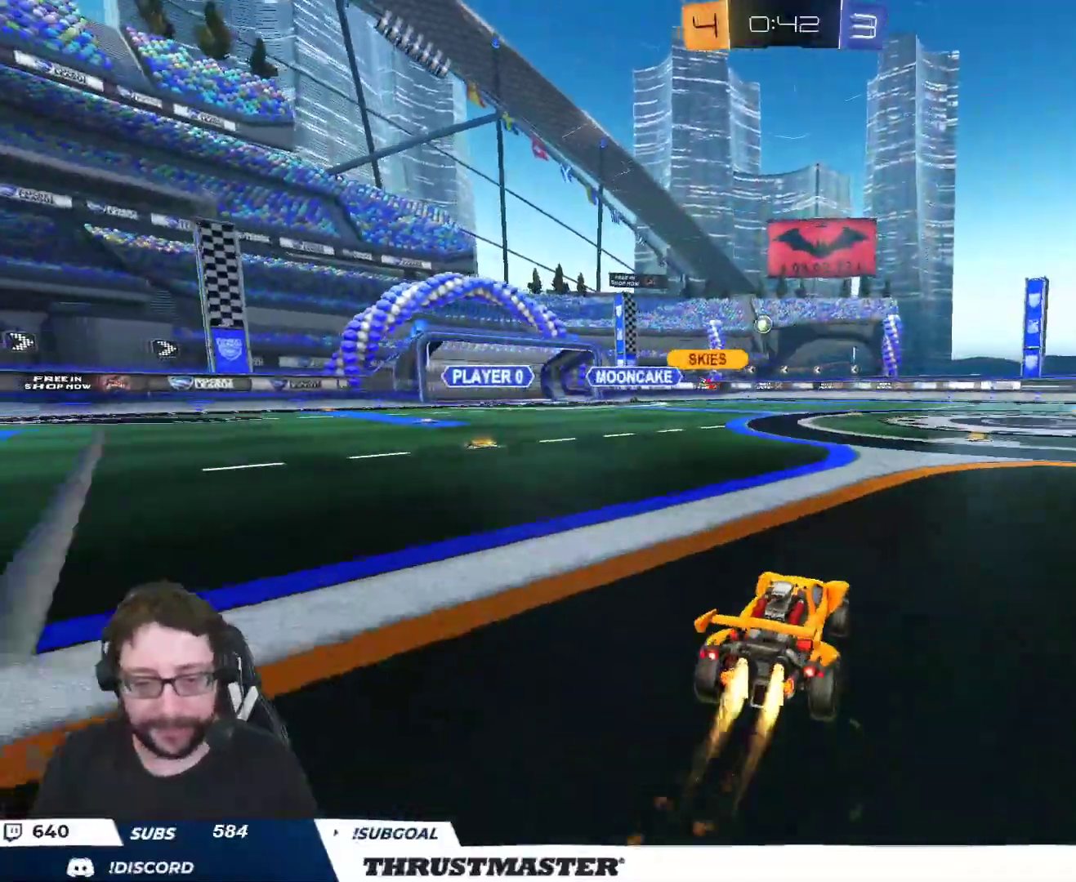
{"buttons": ["R2"], "left_stick": "center", "right_stick": "center", "events": [[133, "B", "up"]]}
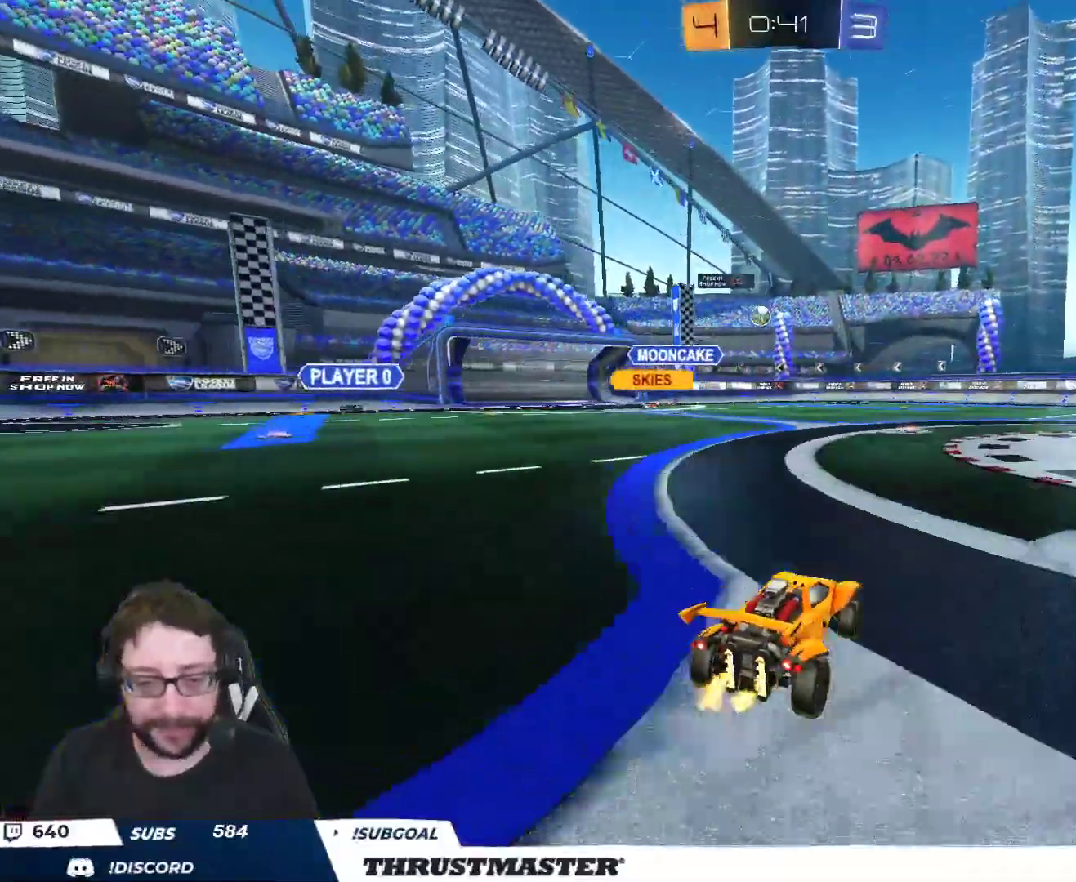
{"buttons": ["R2"], "left_stick": "left", "right_stick": "center", "events": [[300, "B", "down"], [317, "left_stick", "up-left"], [417, "left_stick", "center"], [433, "B", "up"], [500, "left_stick", "left"]]}
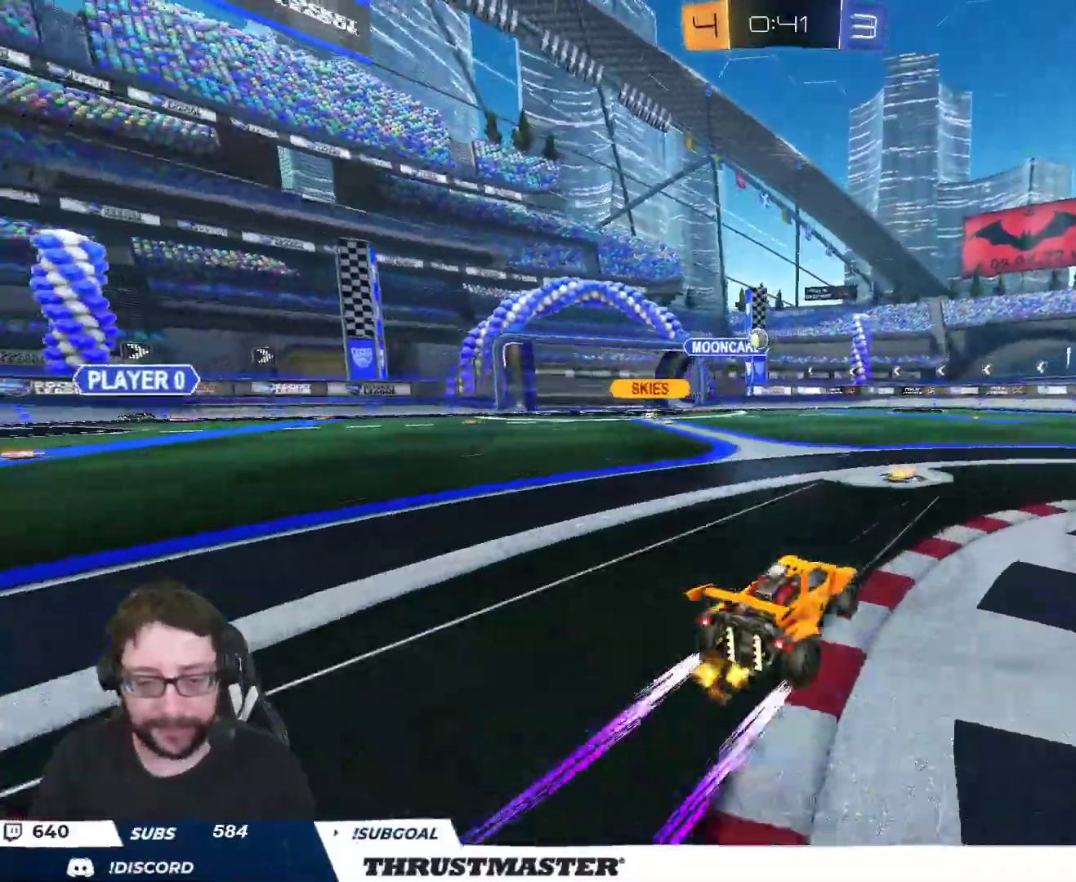
{"buttons": [], "left_stick": "up-left", "right_stick": "center"}
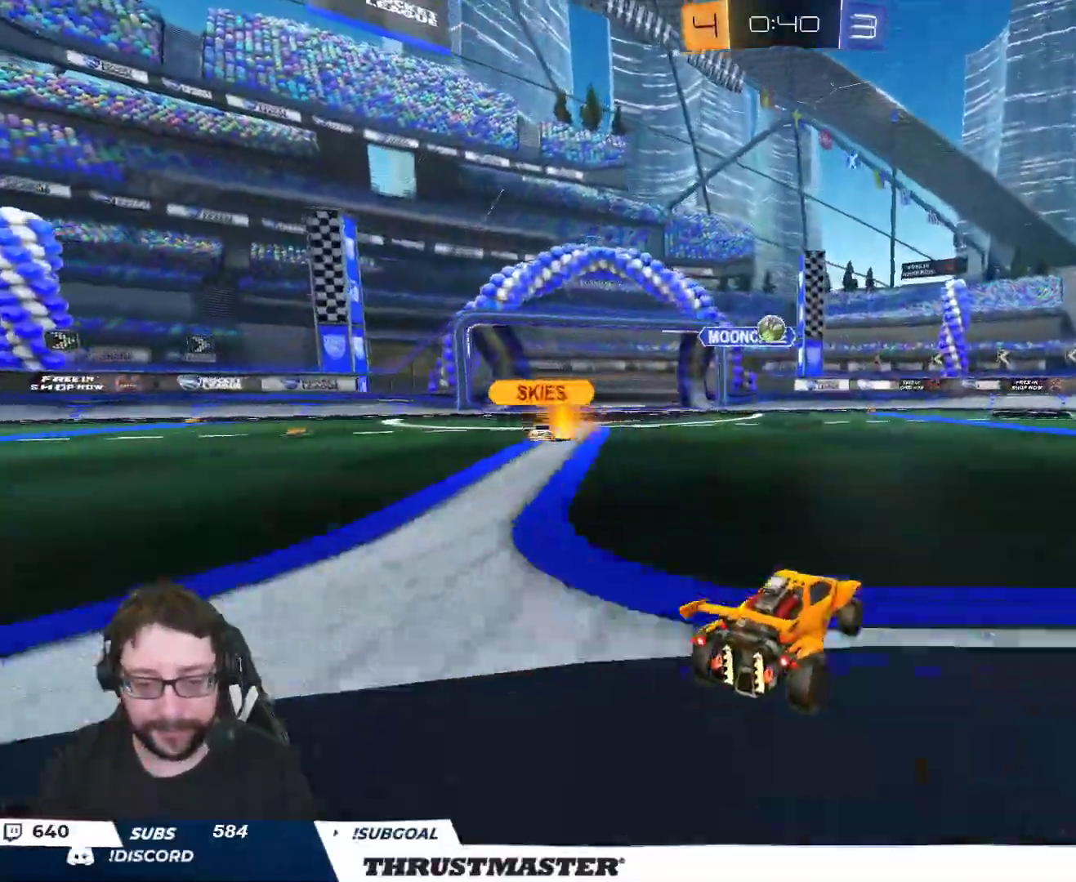
{"buttons": ["B", "R2"], "left_stick": "left", "right_stick": "center", "events": [[67, "R2", "down"], [117, "left_stick", "center"], [250, "left_stick", "left"], [300, "B", "down"], [317, "left_stick", "center"], [467, "left_stick", "left"]]}
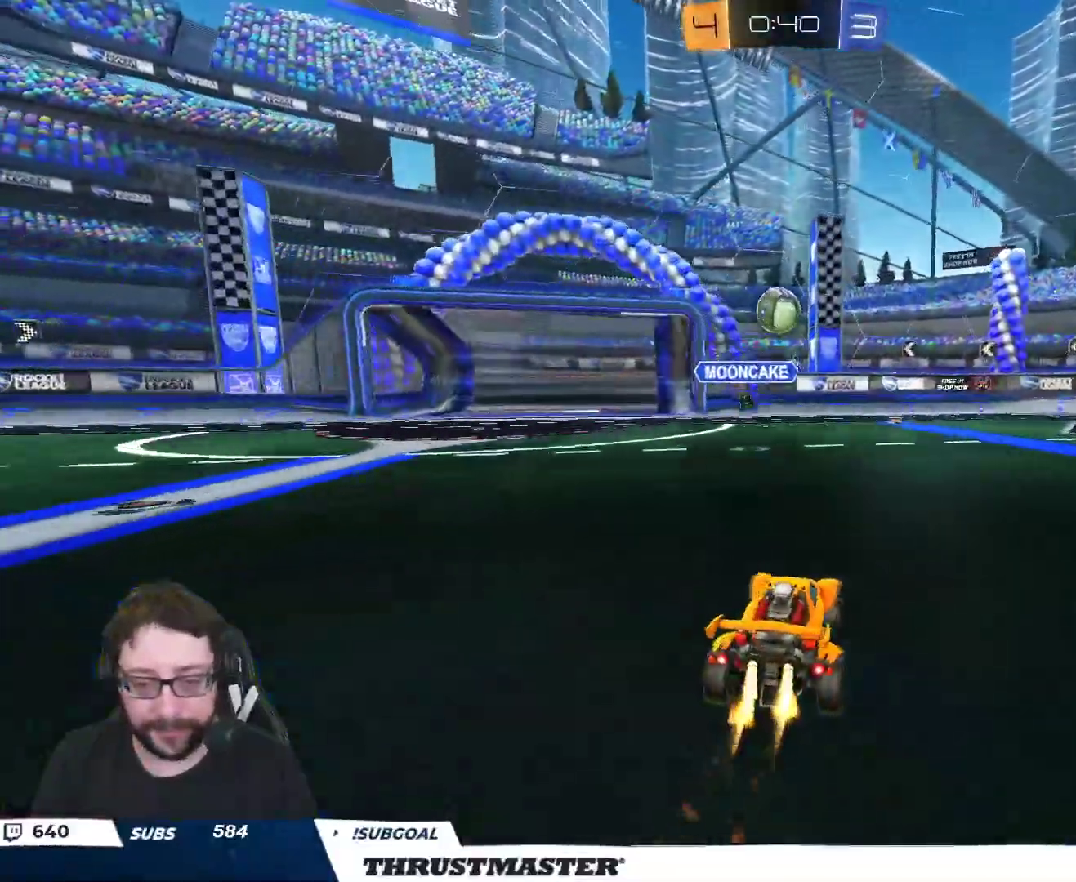
{"buttons": ["B", "R2"], "left_stick": "right", "right_stick": "center", "events": [[83, "left_stick", "right"], [117, "B", "up"], [150, "L2", "down"], [167, "R2", "up"], [267, "L2", "up"], [267, "R2", "down"], [483, "B", "down"]]}
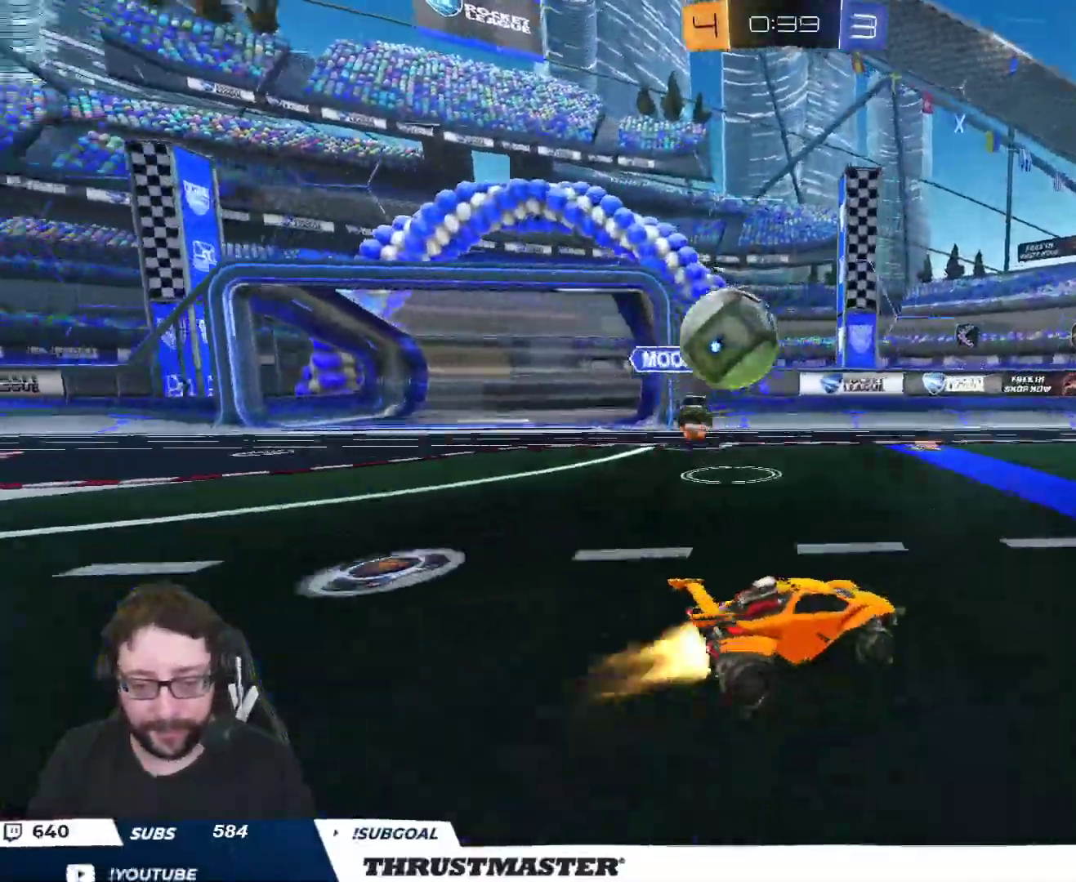
{"buttons": ["B", "R2"], "left_stick": "right", "right_stick": "center", "events": []}
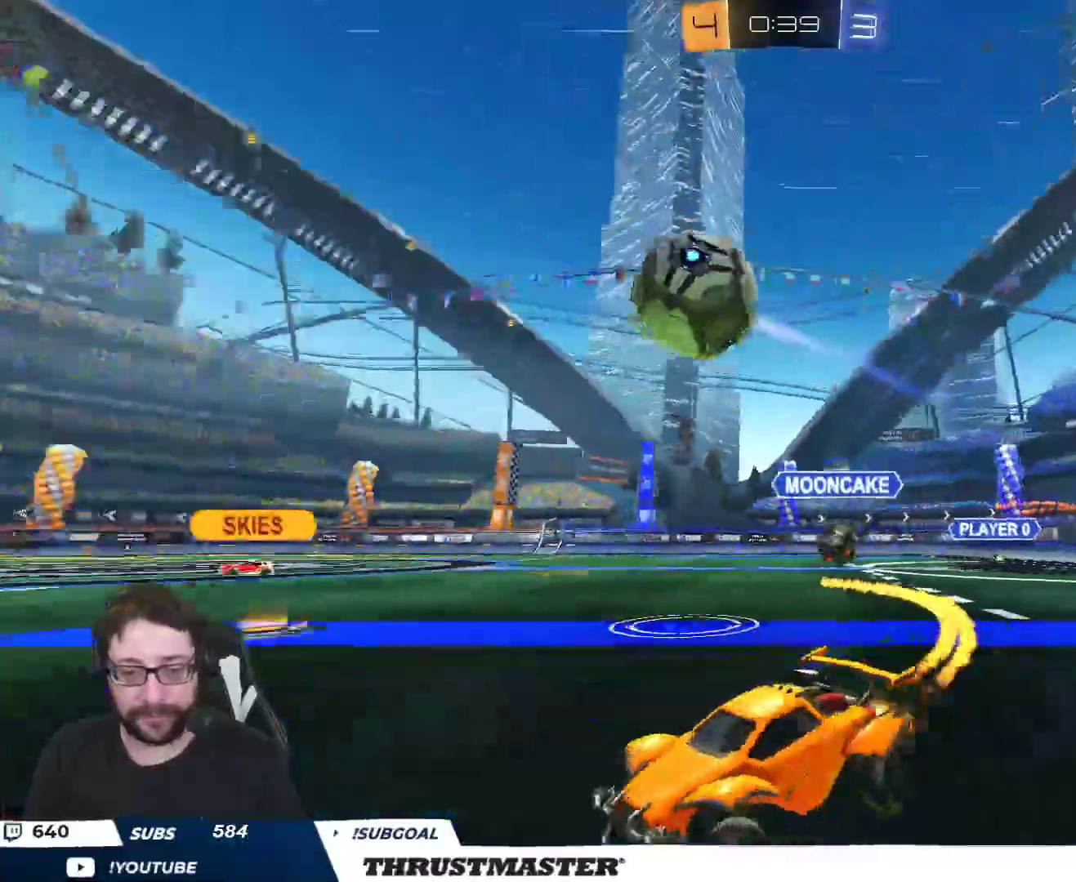
{"buttons": [], "left_stick": "center", "right_stick": "center", "events": [[167, "B", "up"], [167, "left_stick", "center"], [333, "R2", "up"]]}
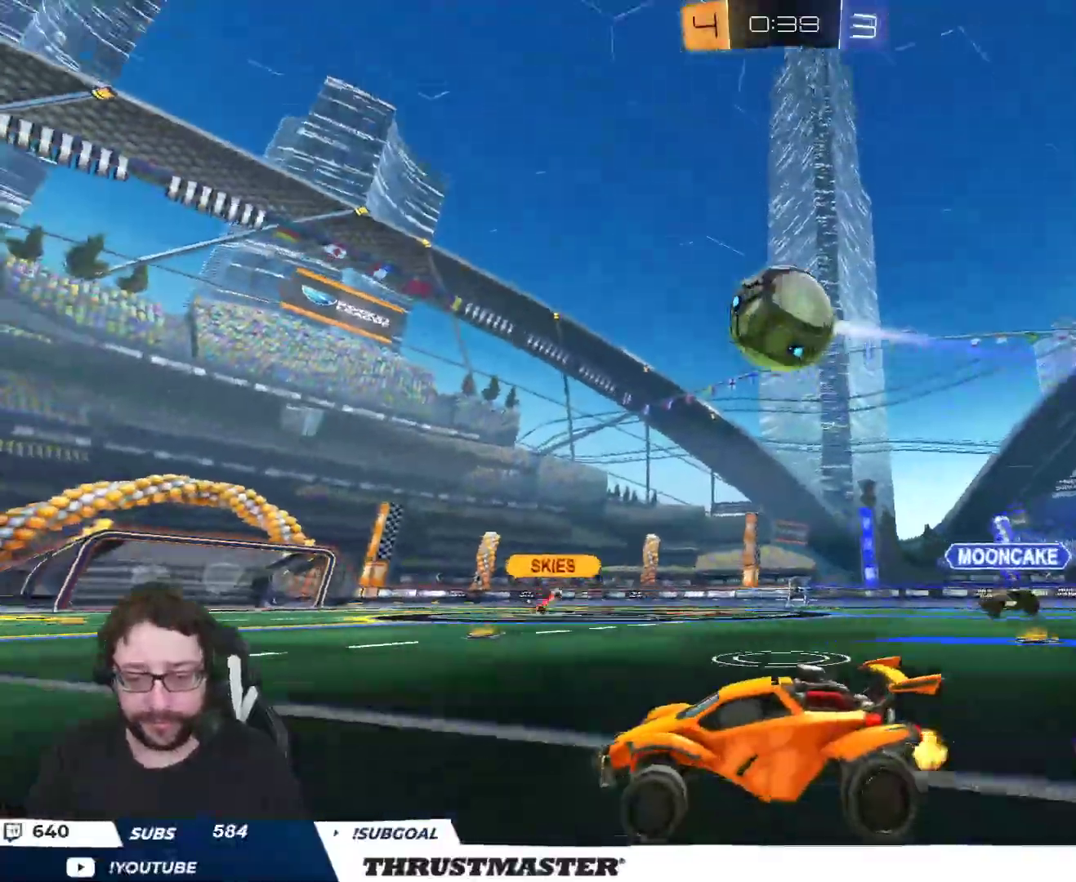
{"buttons": ["R2"], "left_stick": "center", "right_stick": "center", "events": [[267, "R2", "down"]]}
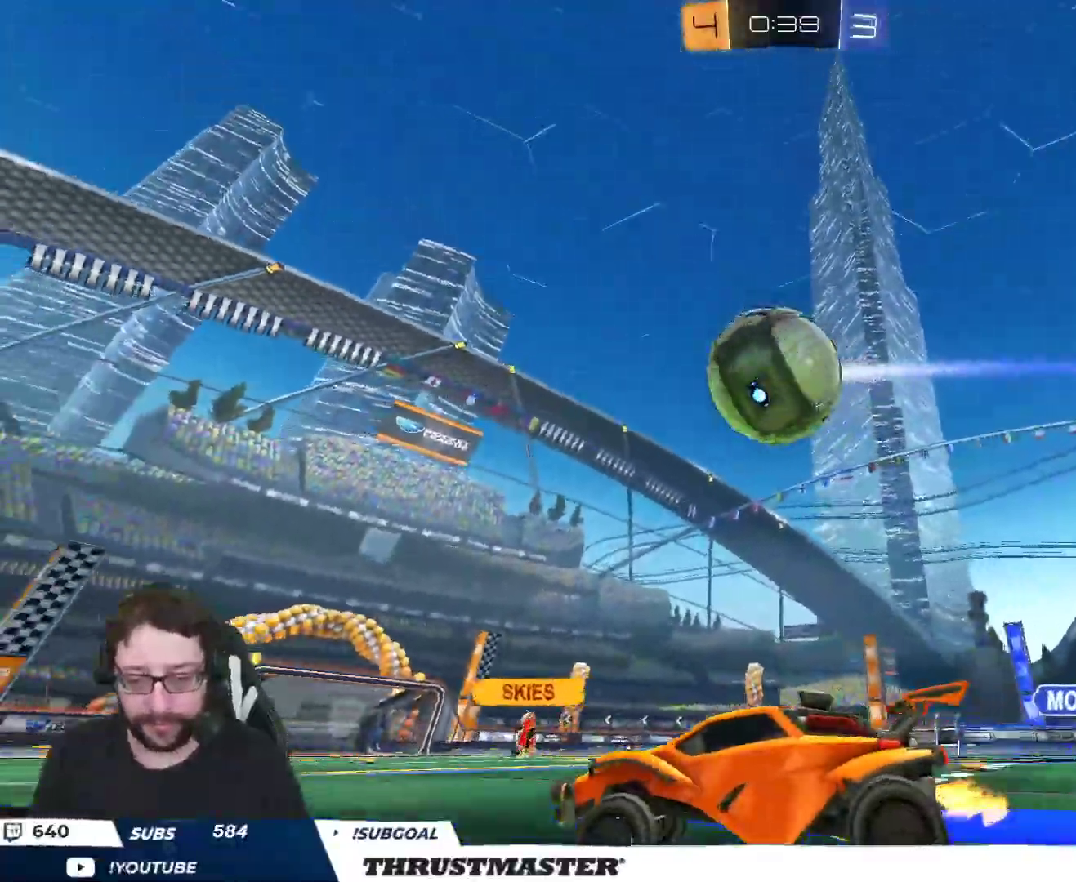
{"buttons": ["B", "R2"], "left_stick": "right", "right_stick": "center", "events": [[383, "B", "down"], [500, "left_stick", "right"]]}
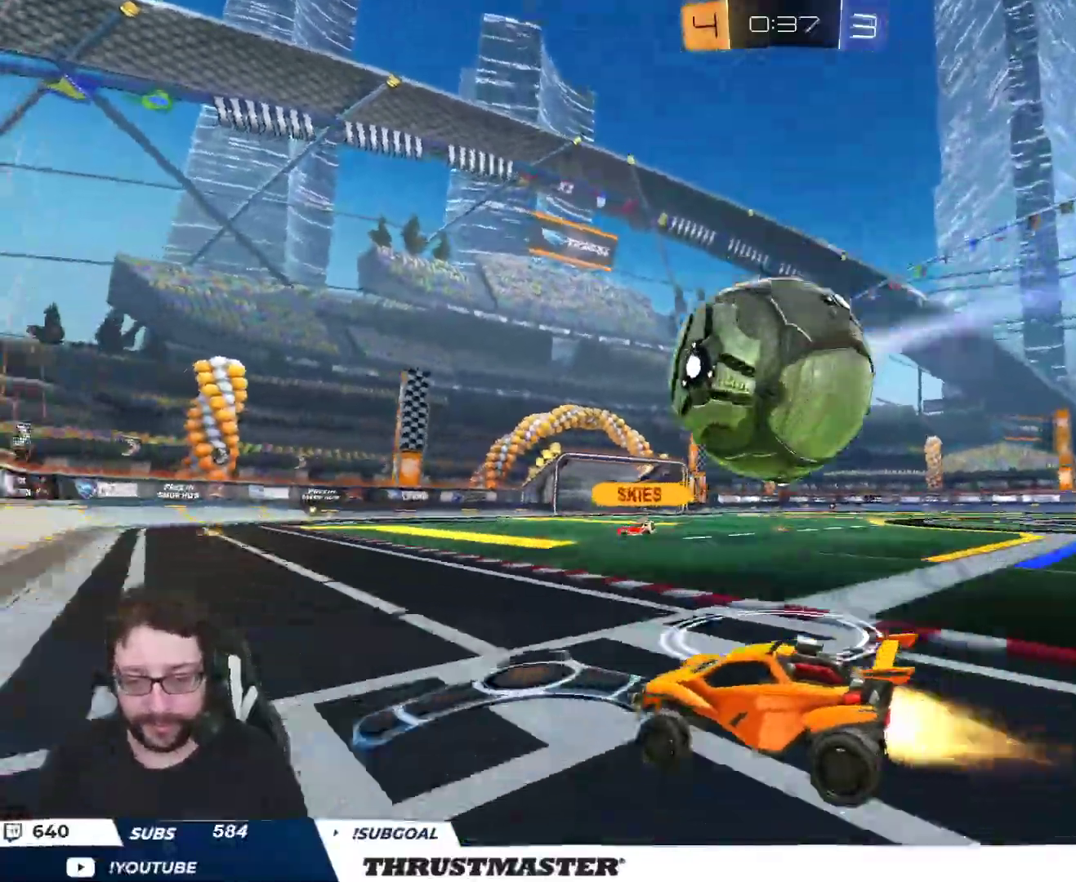
{"buttons": ["R2"], "left_stick": "right", "right_stick": "center", "events": [[83, "B", "up"], [167, "left_stick", "center"], [217, "left_stick", "right"], [250, "B", "down"], [250, "Y", "down"], [317, "B", "up"], [333, "Y", "up"]]}
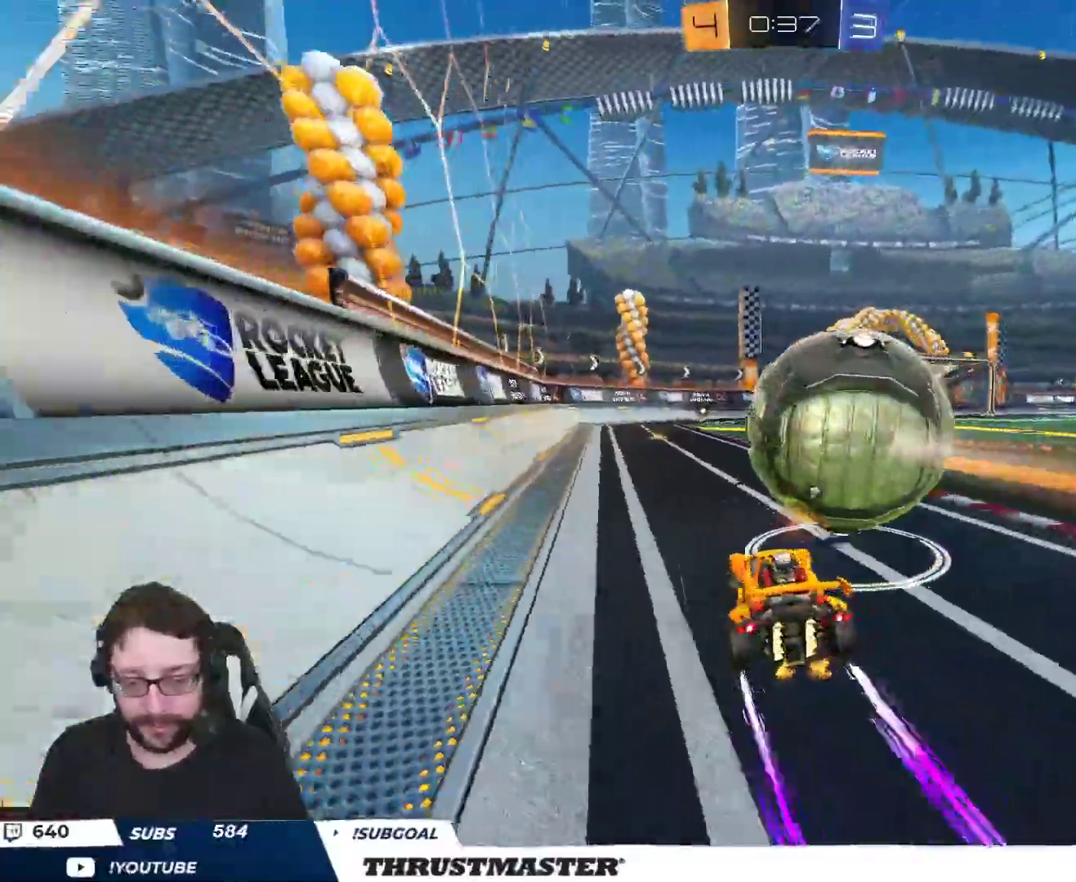
{"buttons": ["B", "R2"], "left_stick": "center", "right_stick": "center", "events": [[33, "R2", "up"], [67, "left_stick", "center"], [183, "R2", "down"], [200, "B", "down"], [200, "left_stick", "right"], [233, "Y", "down"], [350, "Y", "up"], [383, "left_stick", "center"]]}
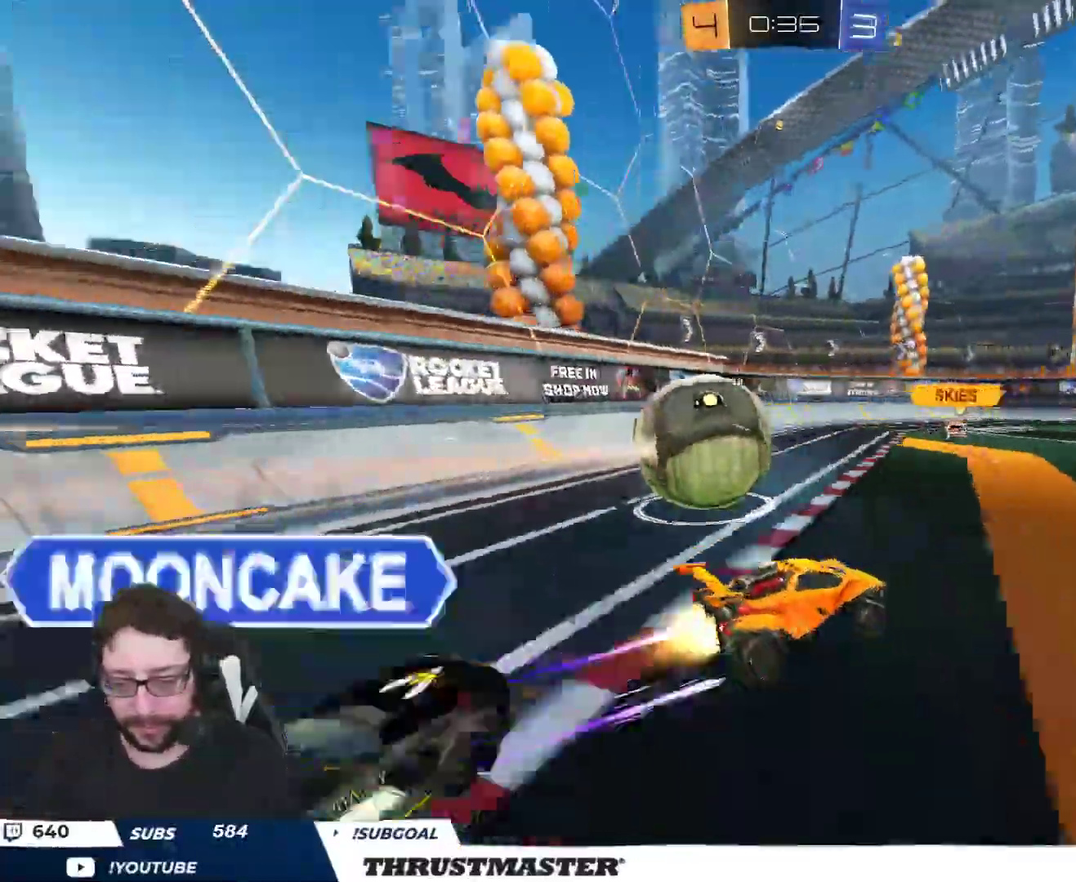
{"buttons": ["R2"], "left_stick": "center", "right_stick": "center", "events": [[67, "B", "up"]]}
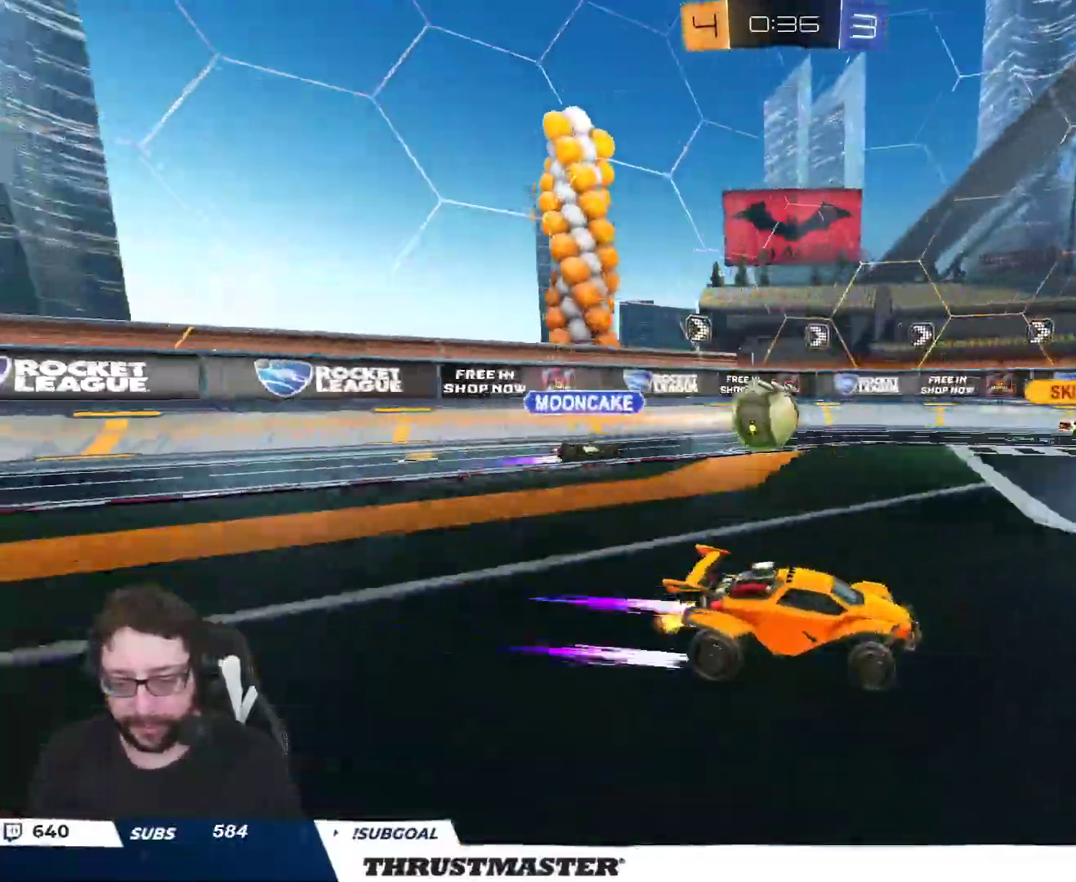
{"buttons": ["R2"], "left_stick": "right", "right_stick": "center", "events": [[133, "left_stick", "right"], [283, "left_stick", "center"], [450, "left_stick", "right"]]}
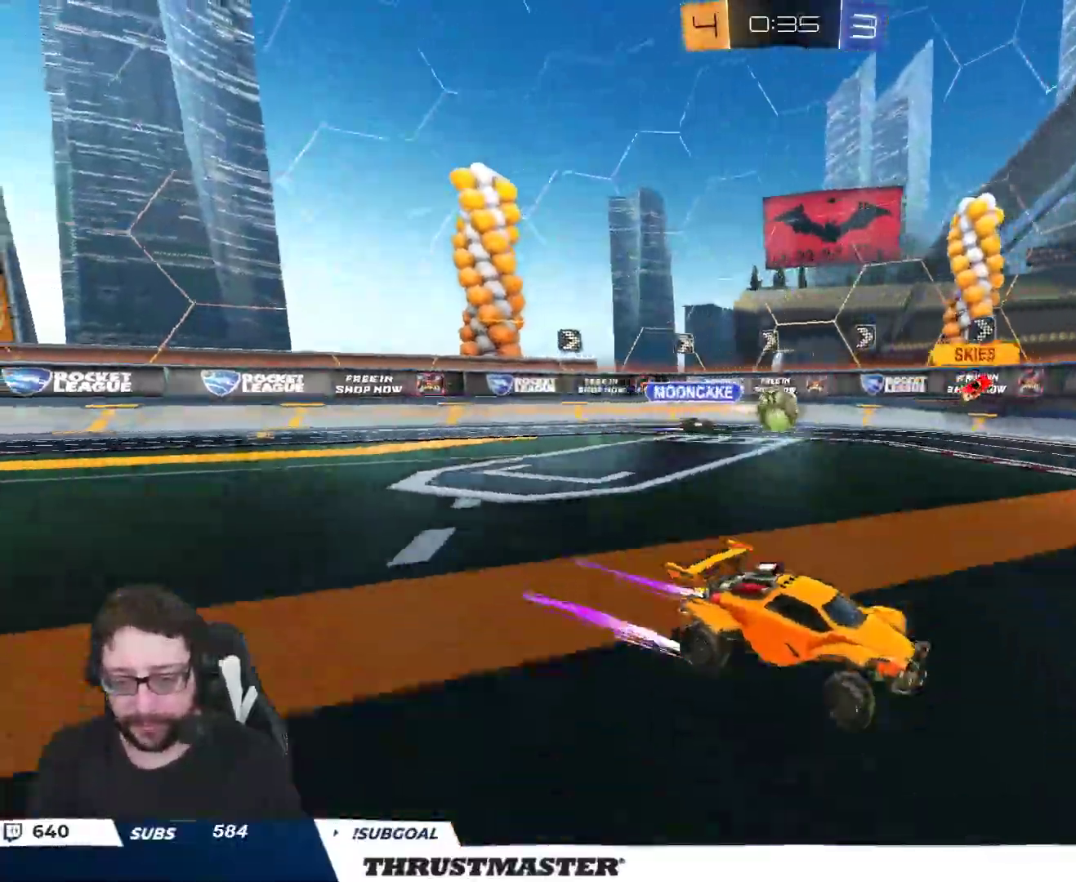
{"buttons": ["R2"], "left_stick": "center", "right_stick": "center", "events": [[133, "left_stick", "center"]]}